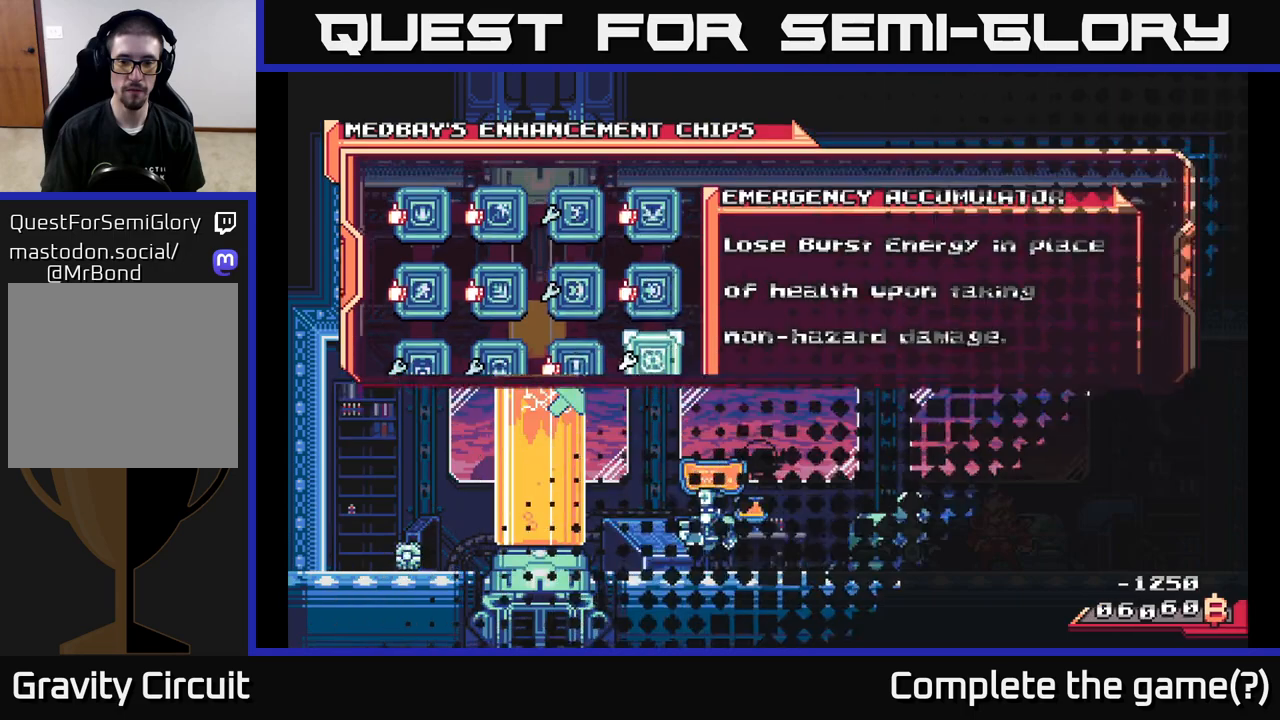
Gameplay with a controller (Xbox layout); each line is a JSON object with the inputs held at the frame after it. "events" lists button and stick changes between this image and that frame as [ms after this image, input, new state], when the widget could be followed in between.
{"buttons": [], "left_stick": "center", "right_stick": "center", "events": [[333, "A", "down"], [467, "A", "up"]]}
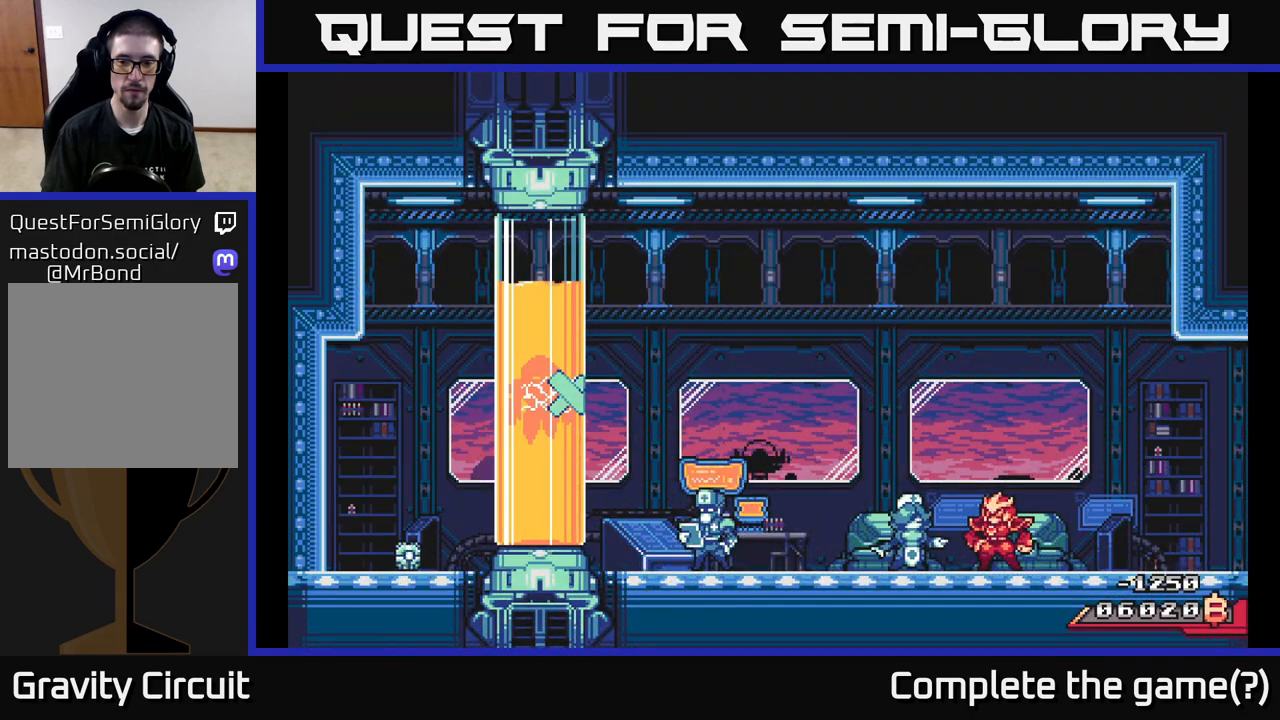
{"buttons": [], "left_stick": "center", "right_stick": "center", "events": [[50, "A", "down"], [183, "A", "up"], [350, "A", "down"], [483, "A", "up"]]}
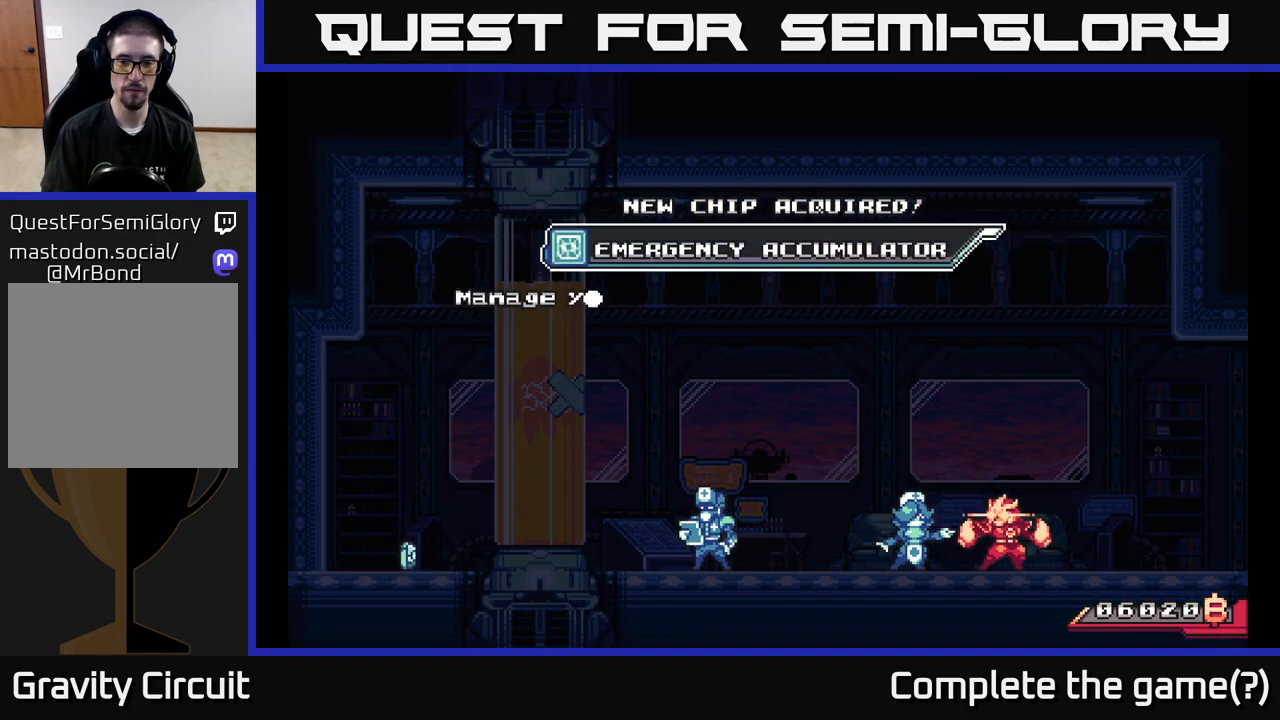
{"buttons": [], "left_stick": "center", "right_stick": "center", "events": [[200, "A", "down"], [350, "A", "up"]]}
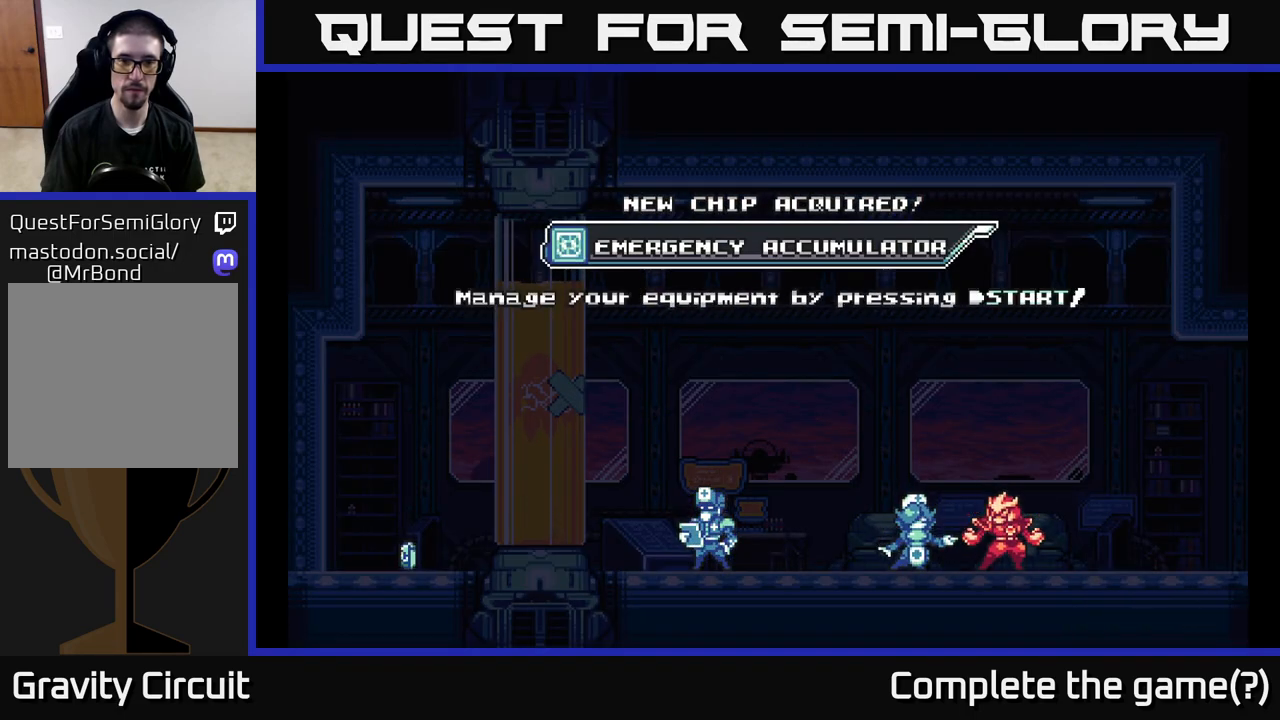
{"buttons": ["A"], "left_stick": "center", "right_stick": "center", "events": [[50, "A", "down"], [217, "A", "up"], [383, "A", "down"]]}
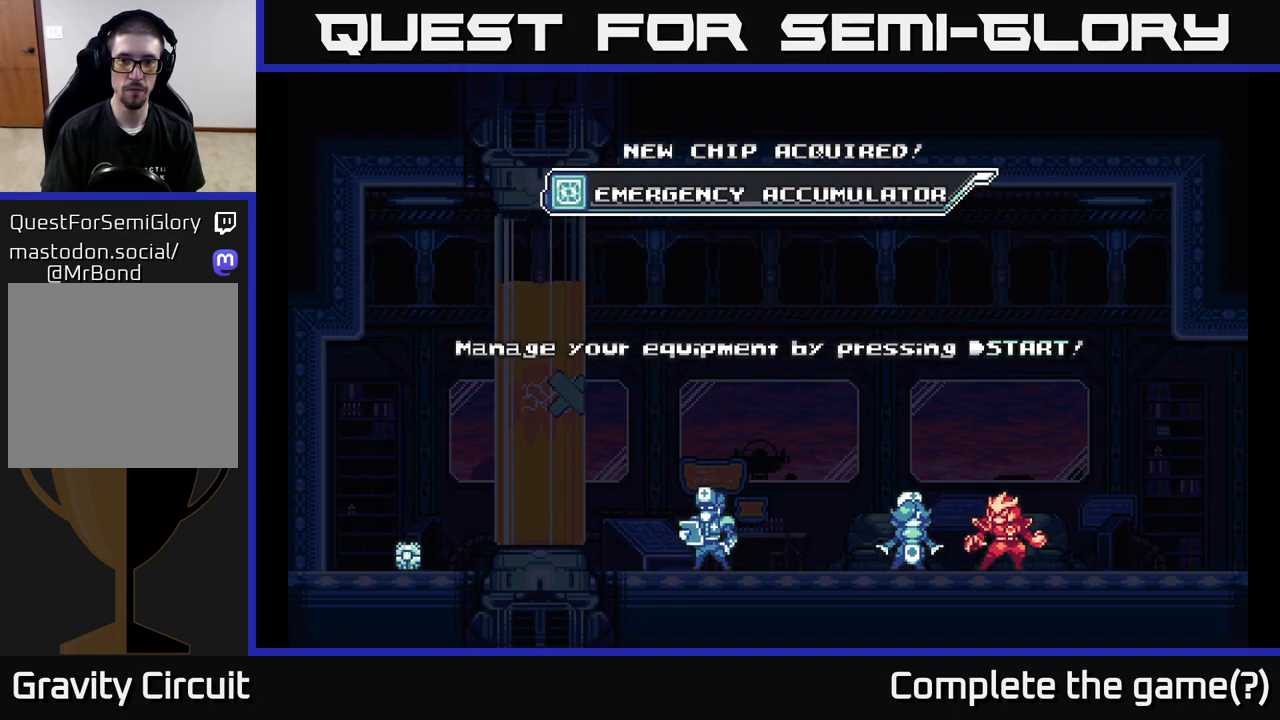
{"buttons": [], "left_stick": "center", "right_stick": "center", "events": [[33, "A", "up"]]}
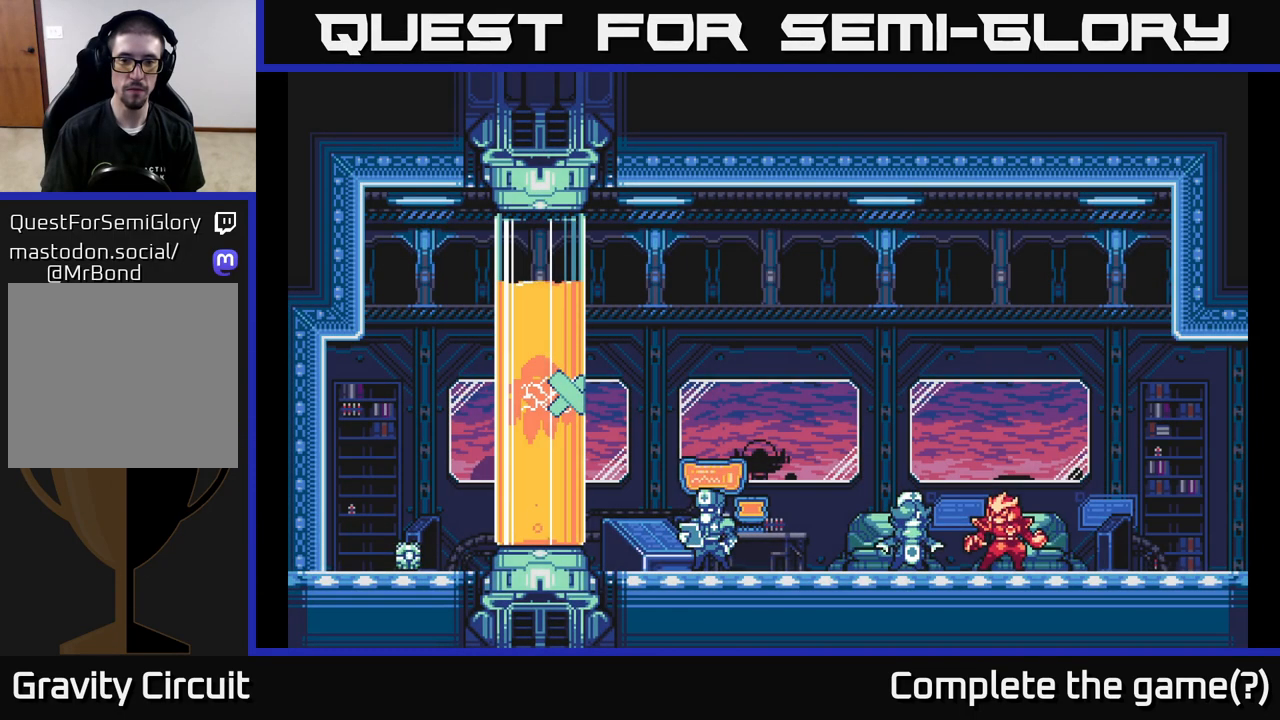
{"buttons": [], "left_stick": "center", "right_stick": "center", "events": []}
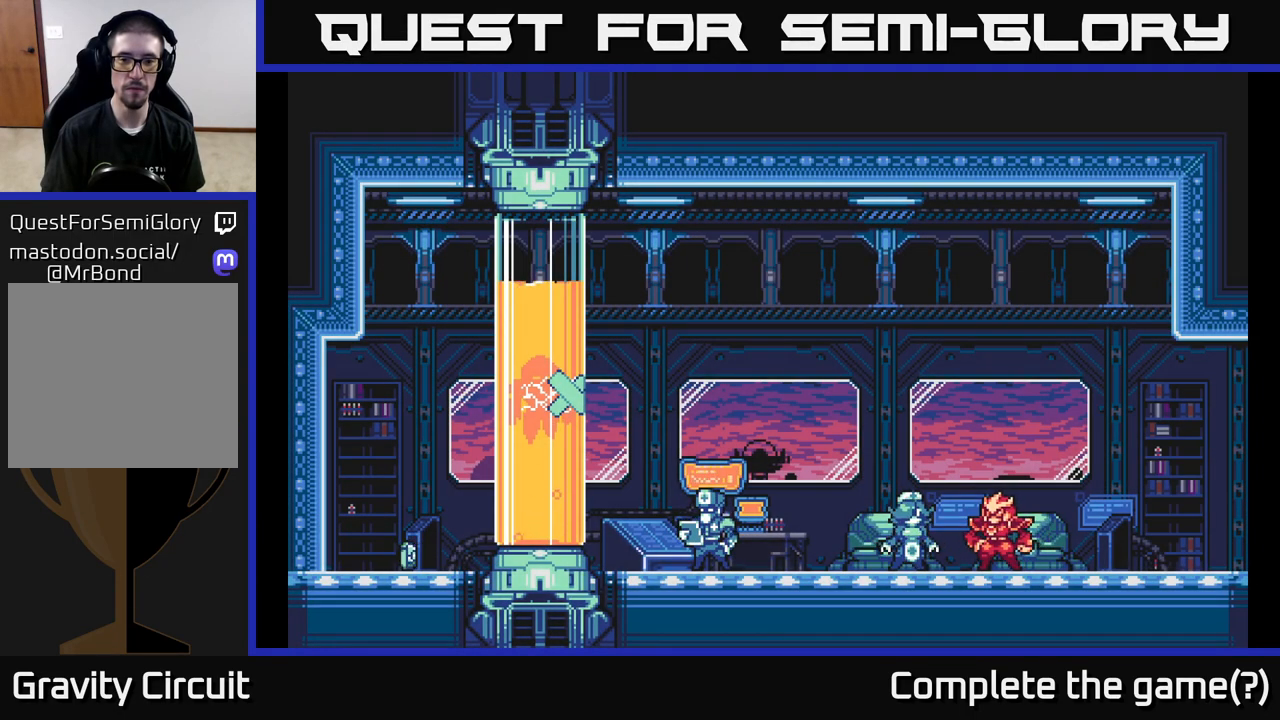
{"buttons": [], "left_stick": "center", "right_stick": "center", "events": []}
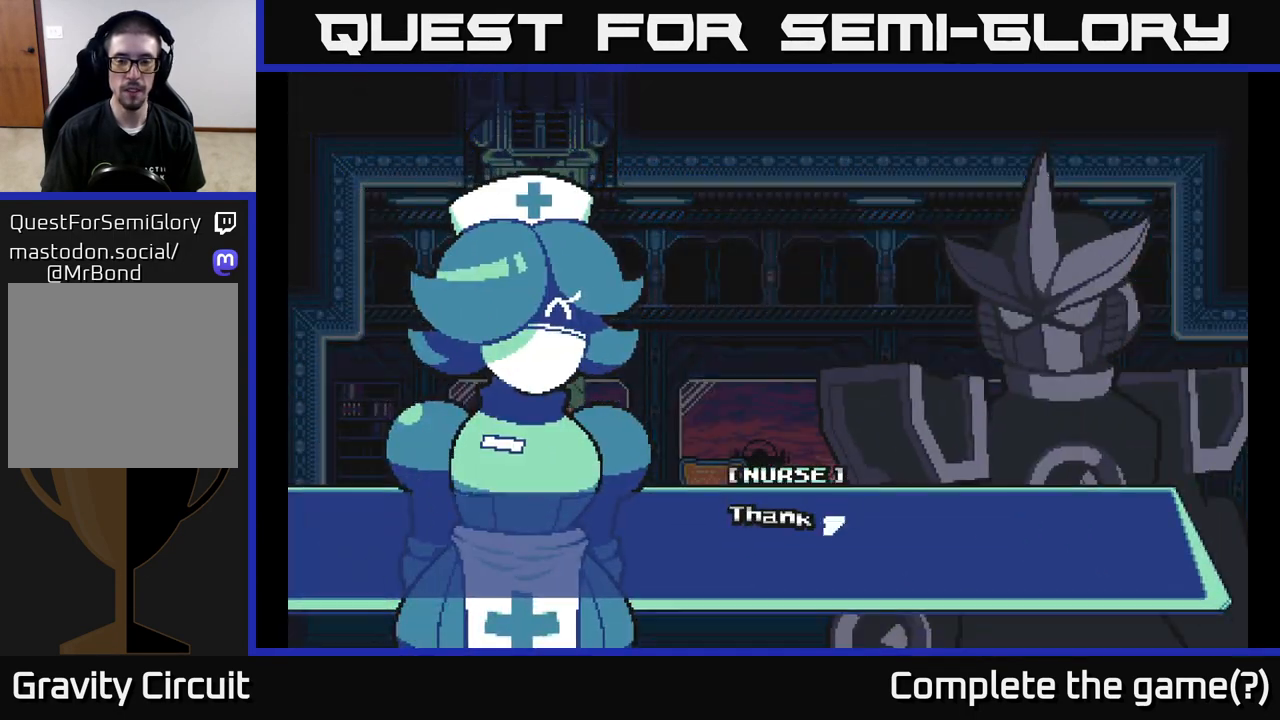
{"buttons": [], "left_stick": "center", "right_stick": "center", "events": [[183, "DPAD_LEFT", "down"], [233, "A", "down"], [317, "A", "up"], [317, "DPAD_LEFT", "up"]]}
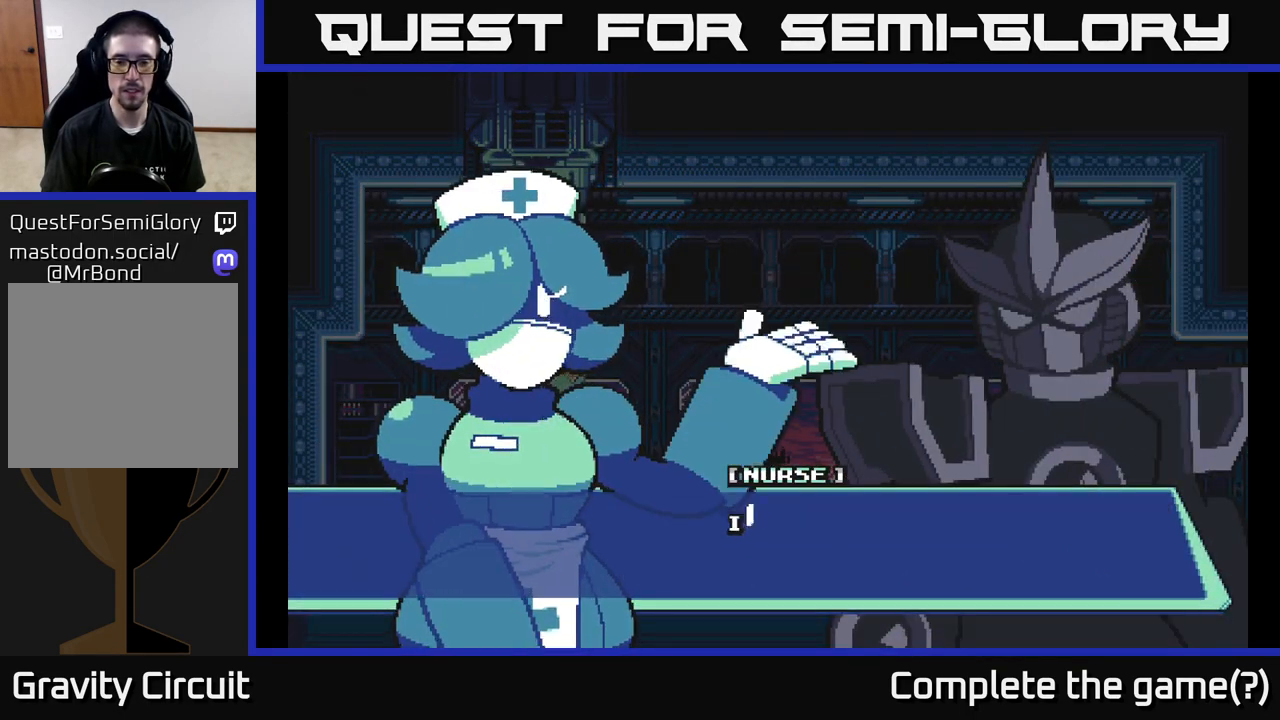
{"buttons": [], "left_stick": "center", "right_stick": "center", "events": [[17, "A", "down"], [167, "A", "up"], [333, "A", "down"], [483, "A", "up"]]}
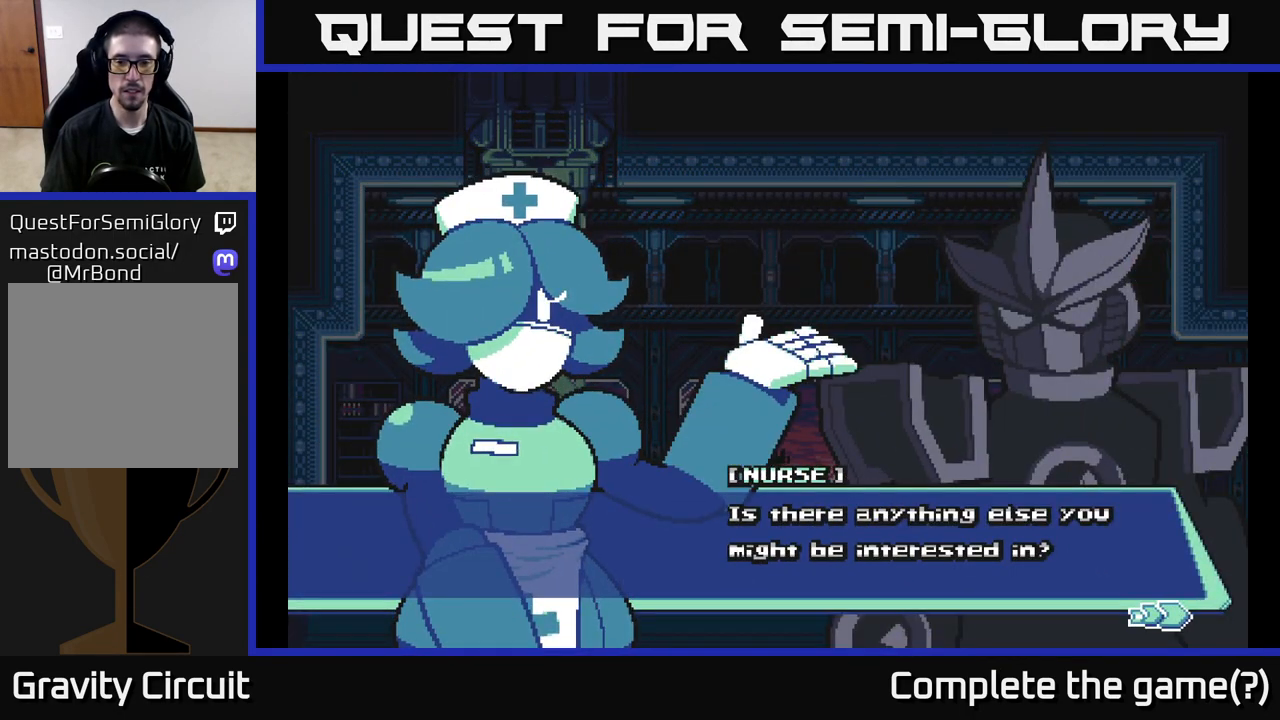
{"buttons": [], "left_stick": "center", "right_stick": "center", "events": [[117, "A", "down"], [267, "A", "up"]]}
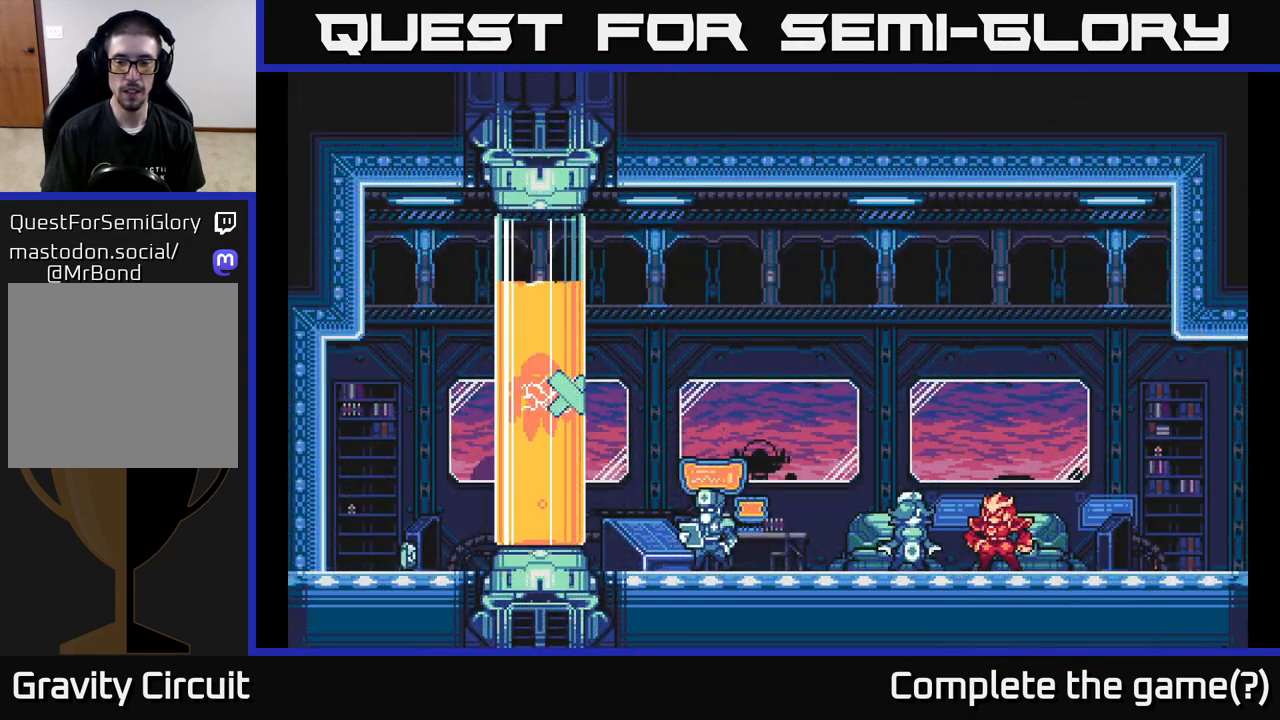
{"buttons": [], "left_stick": "center", "right_stick": "center", "events": []}
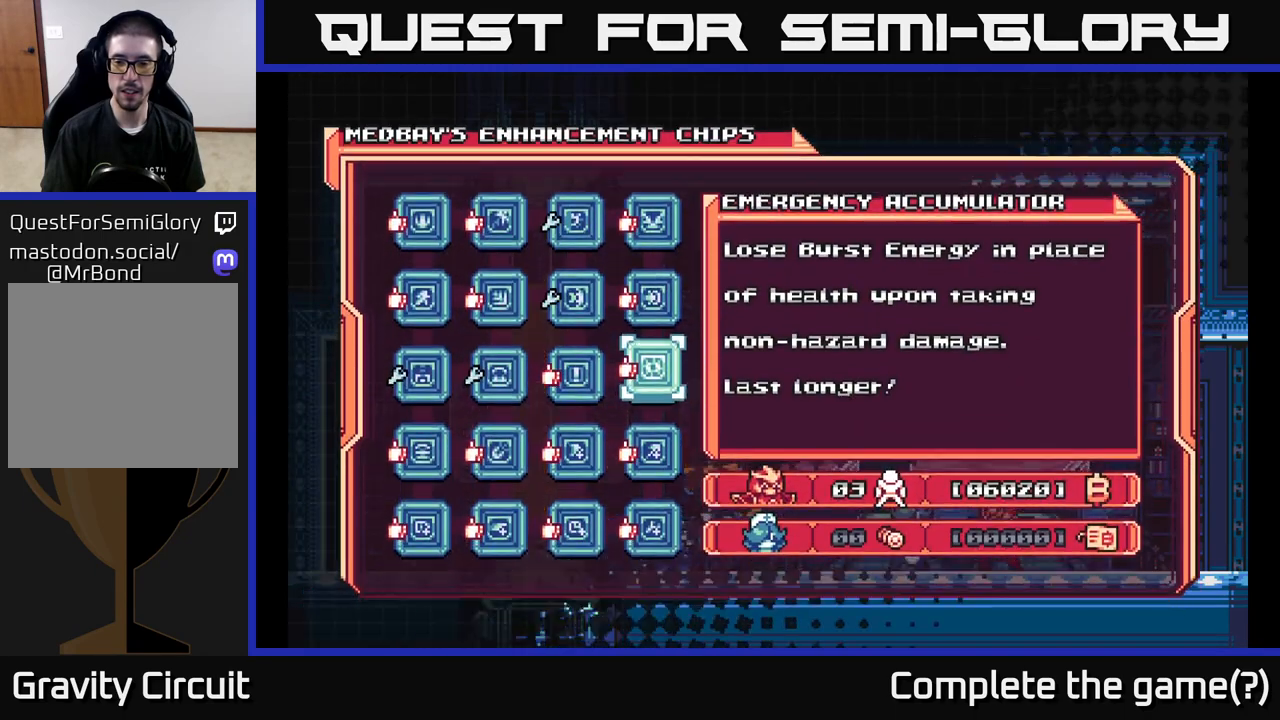
{"buttons": [], "left_stick": "center", "right_stick": "center", "events": []}
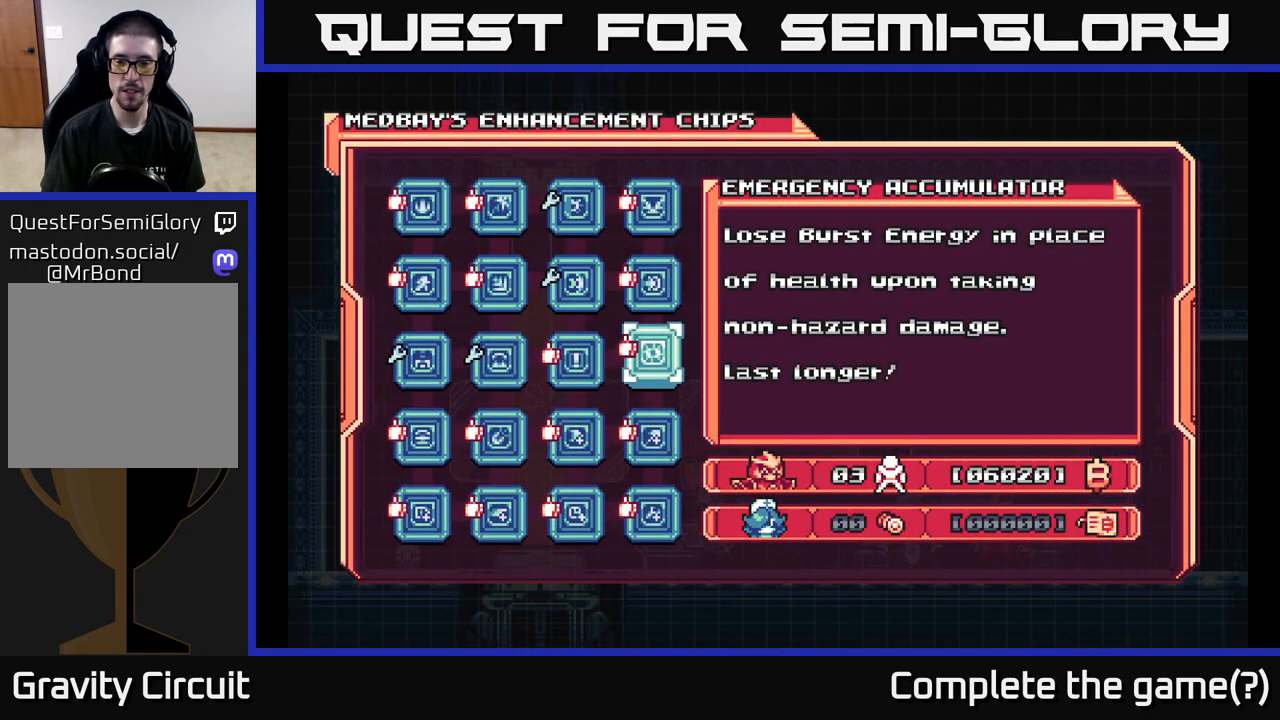
{"buttons": [], "left_stick": "center", "right_stick": "center", "events": []}
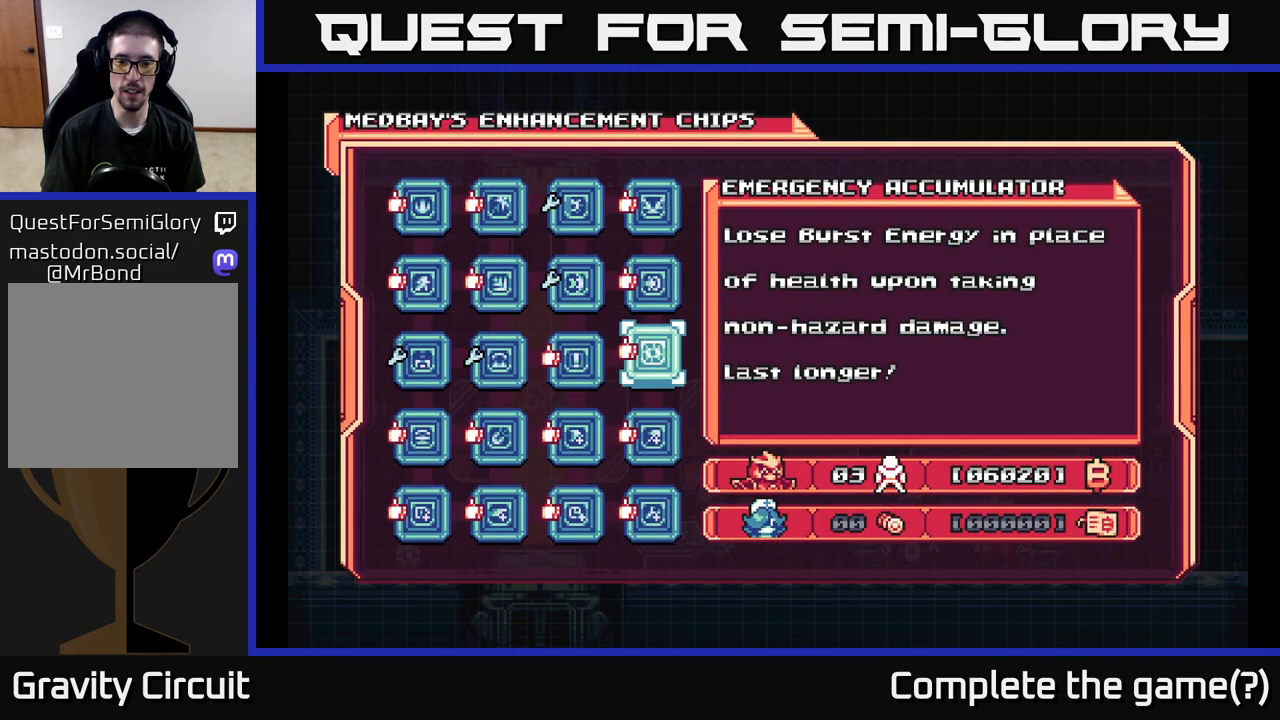
{"buttons": ["DPAD_LEFT"], "left_stick": "center", "right_stick": "center", "events": [[483, "DPAD_LEFT", "down"]]}
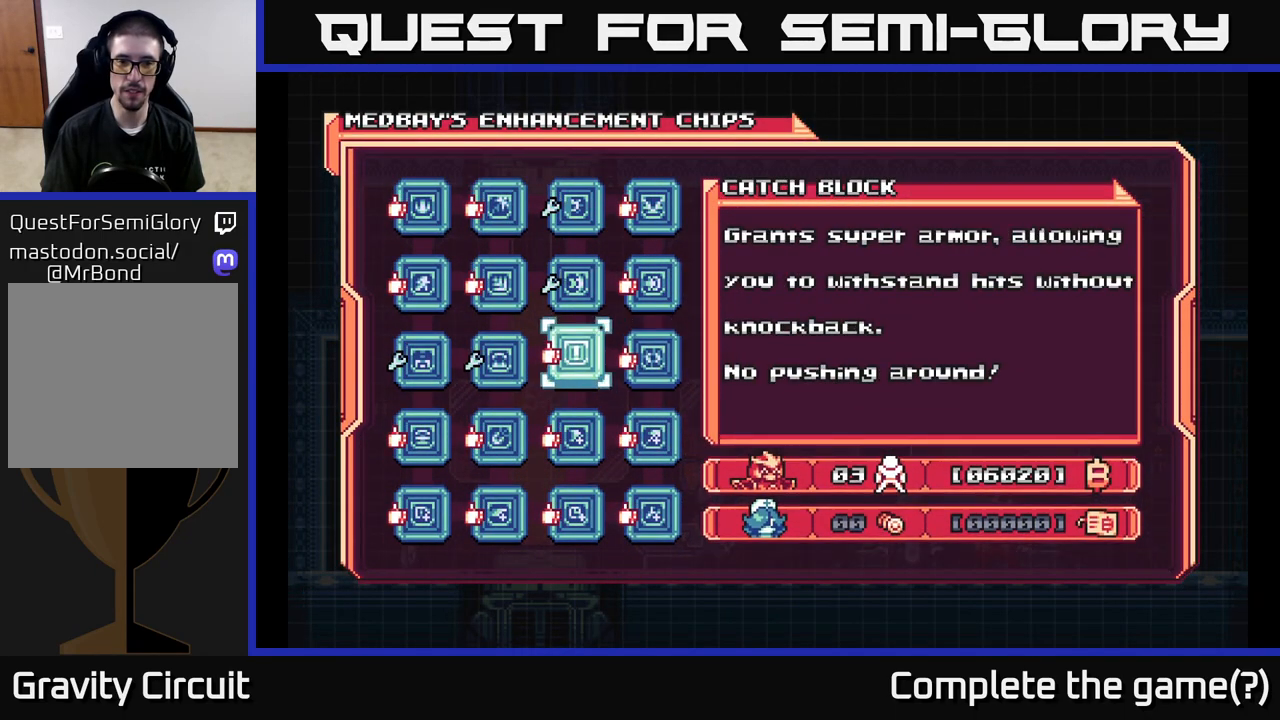
{"buttons": [], "left_stick": "center", "right_stick": "center", "events": [[100, "DPAD_LEFT", "up"], [250, "DPAD_UP", "down"], [383, "DPAD_UP", "up"]]}
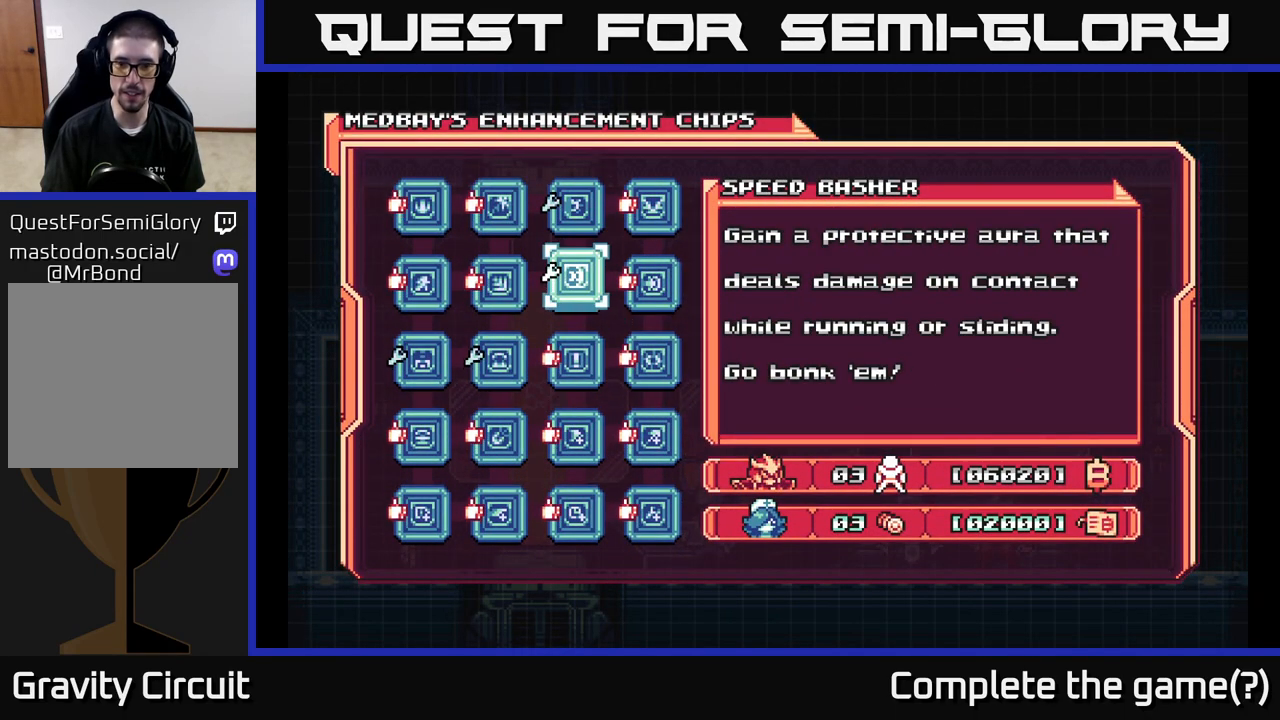
{"buttons": [], "left_stick": "center", "right_stick": "center", "events": [[283, "DPAD_UP", "down"], [417, "DPAD_UP", "up"]]}
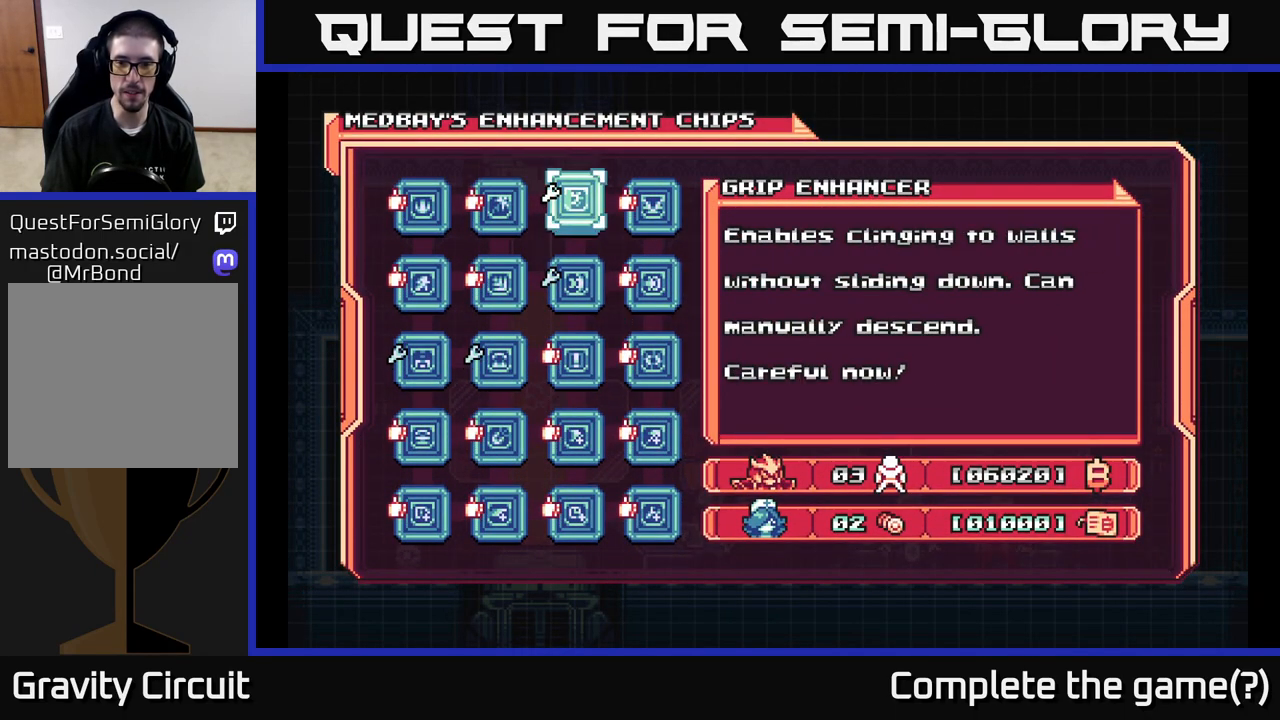
{"buttons": [], "left_stick": "center", "right_stick": "center", "events": [[167, "DPAD_DOWN", "down"], [283, "DPAD_DOWN", "up"]]}
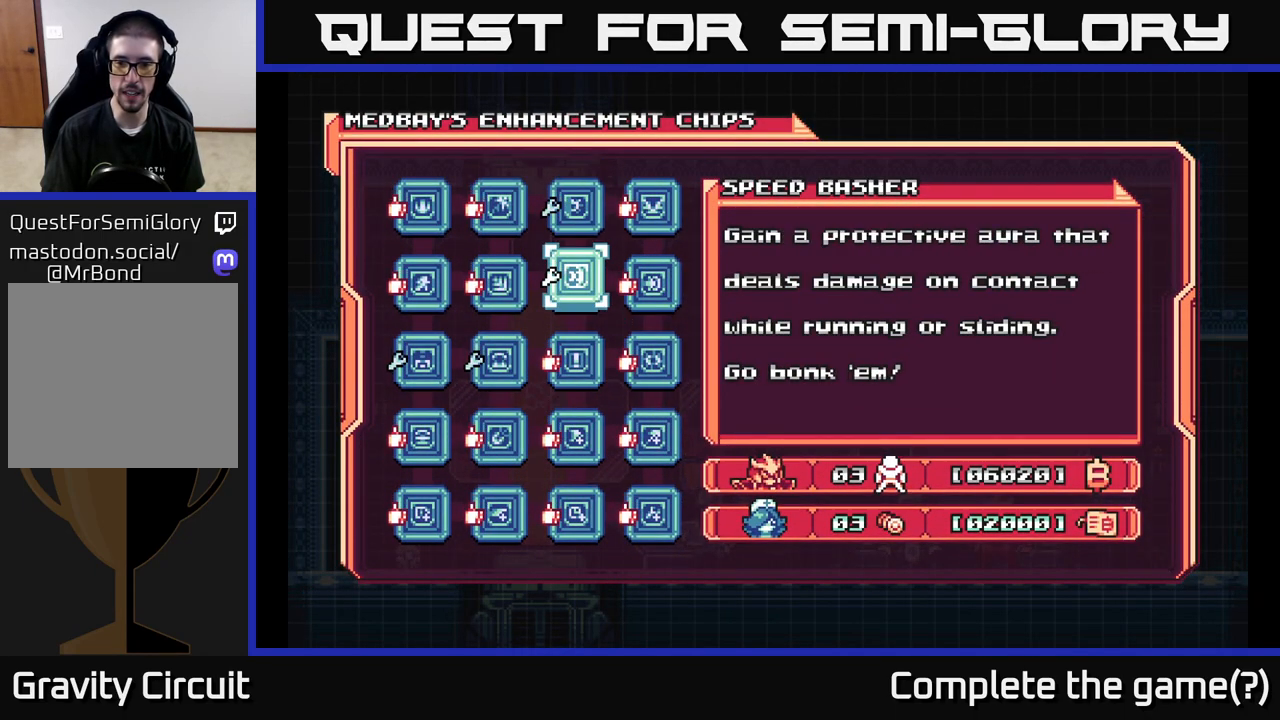
{"buttons": [], "left_stick": "center", "right_stick": "center", "events": [[383, "DPAD_DOWN", "down"], [483, "DPAD_DOWN", "up"]]}
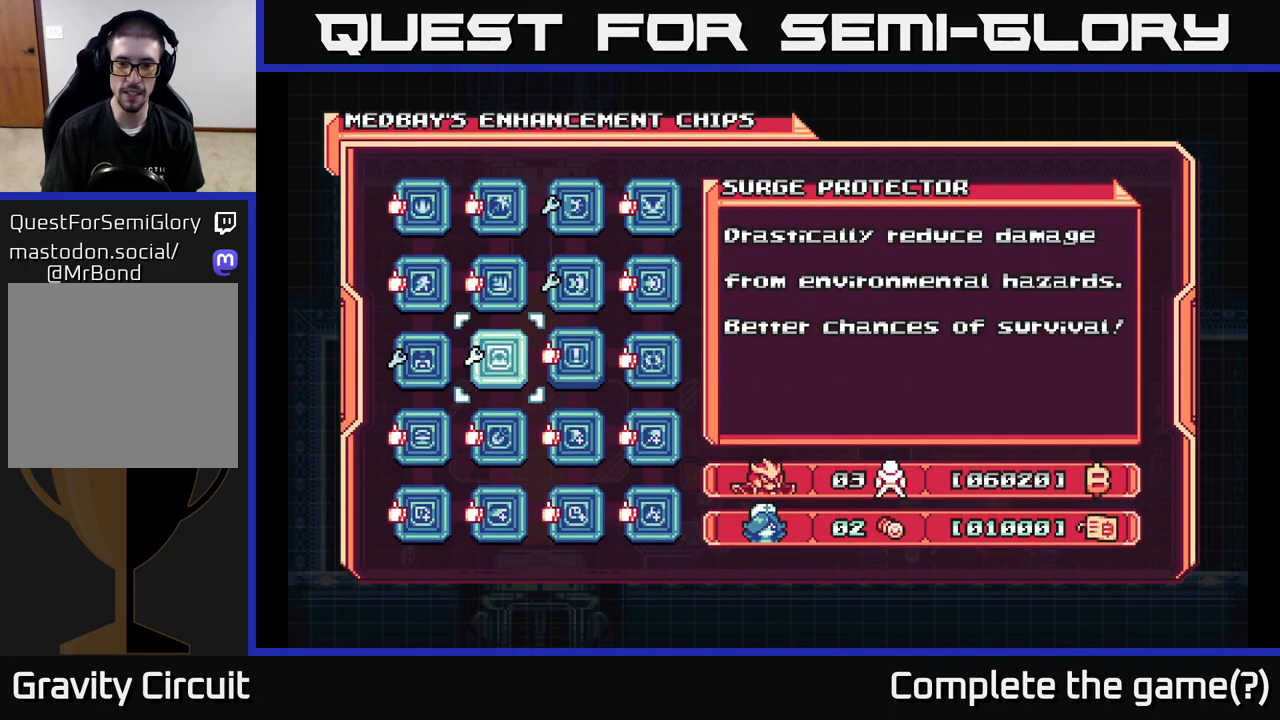
{"buttons": [], "left_stick": "center", "right_stick": "center", "events": [[50, "DPAD_LEFT", "down"], [133, "DPAD_LEFT", "up"], [233, "DPAD_LEFT", "down"], [367, "DPAD_LEFT", "up"]]}
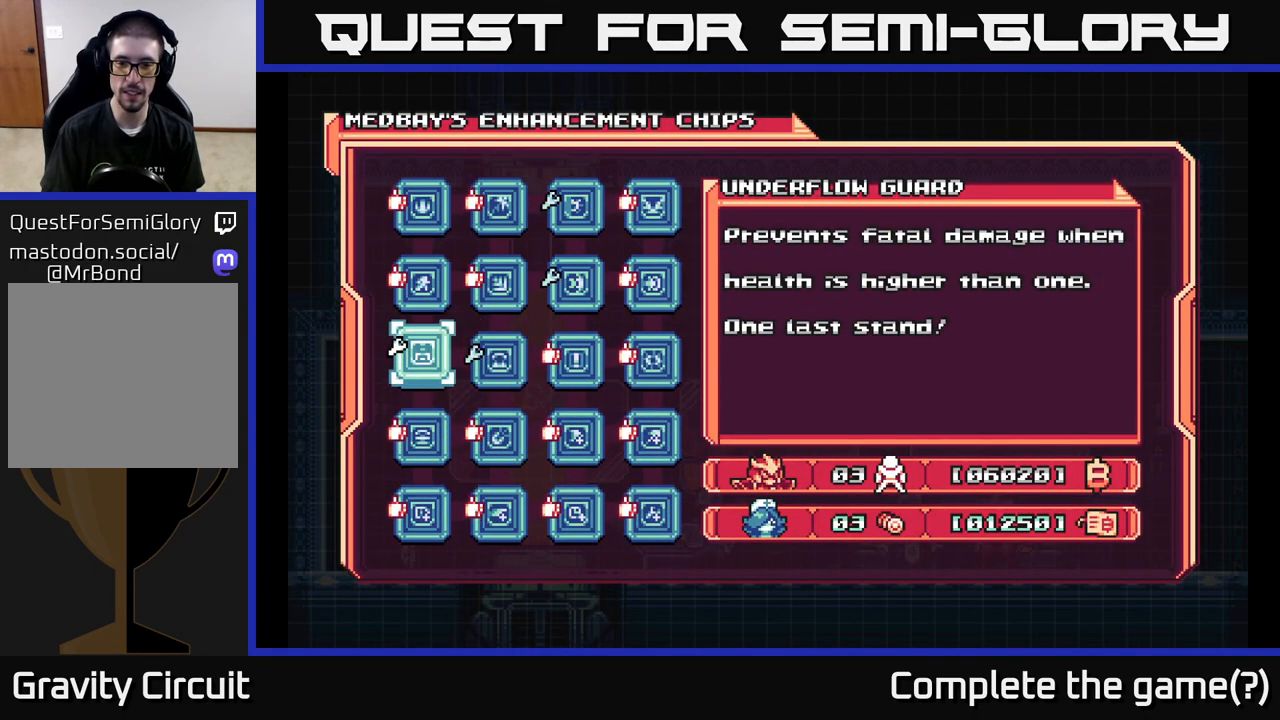
{"buttons": ["A"], "left_stick": "center", "right_stick": "center", "events": [[233, "A", "down"], [383, "A", "up"], [467, "A", "down"]]}
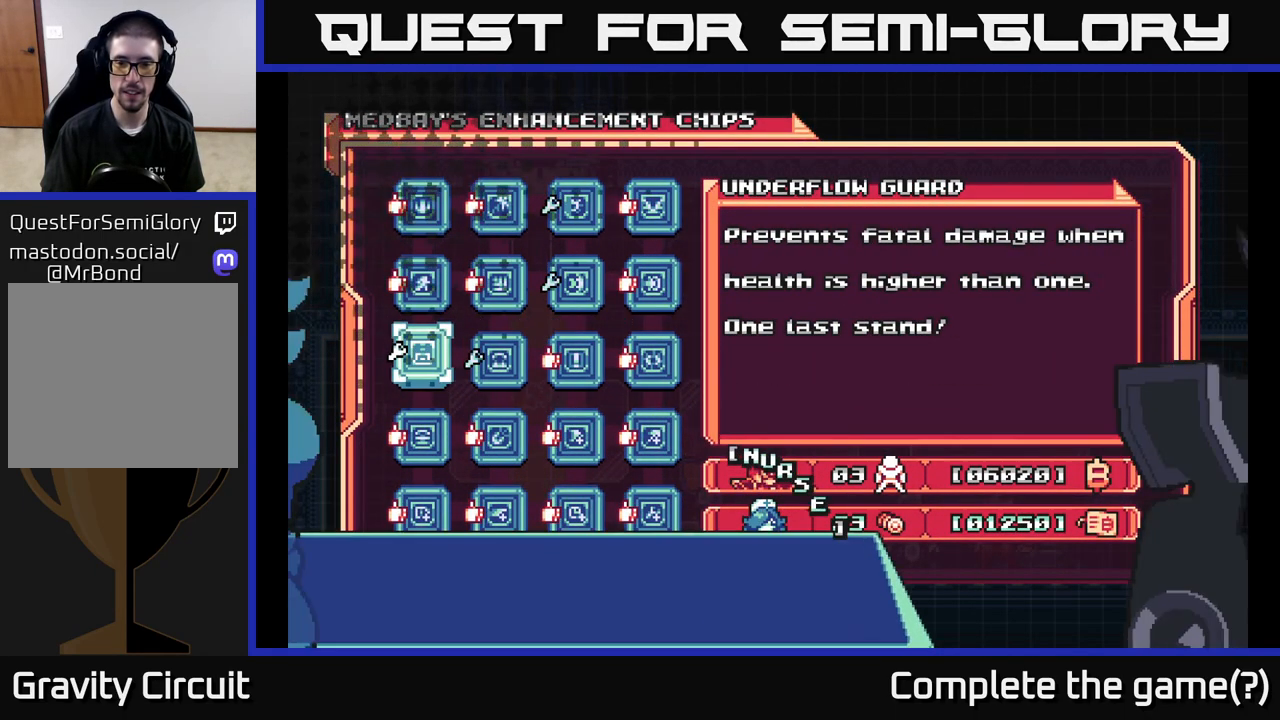
{"buttons": [], "left_stick": "center", "right_stick": "center", "events": [[83, "A", "up"], [167, "A", "down"], [267, "A", "up"], [350, "A", "down"], [467, "A", "up"]]}
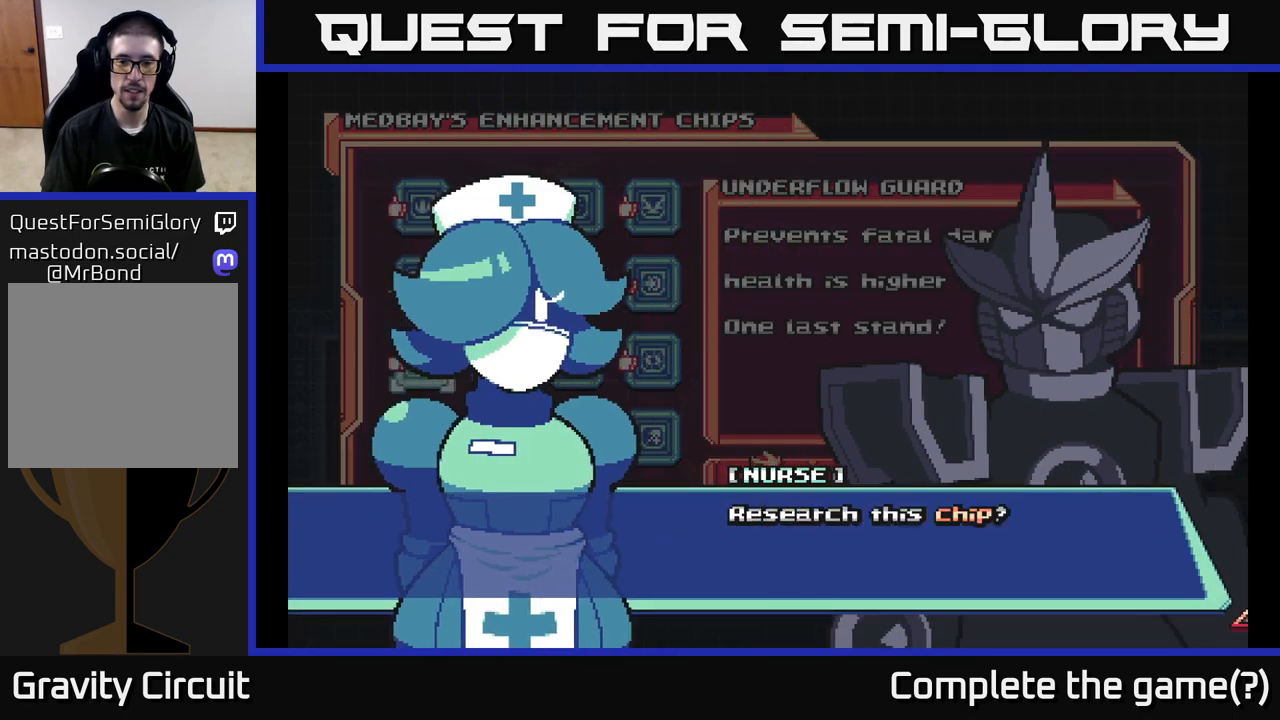
{"buttons": ["A"], "left_stick": "center", "right_stick": "center", "events": [[50, "A", "down"], [183, "A", "up"], [250, "A", "down"], [383, "A", "up"], [483, "A", "down"]]}
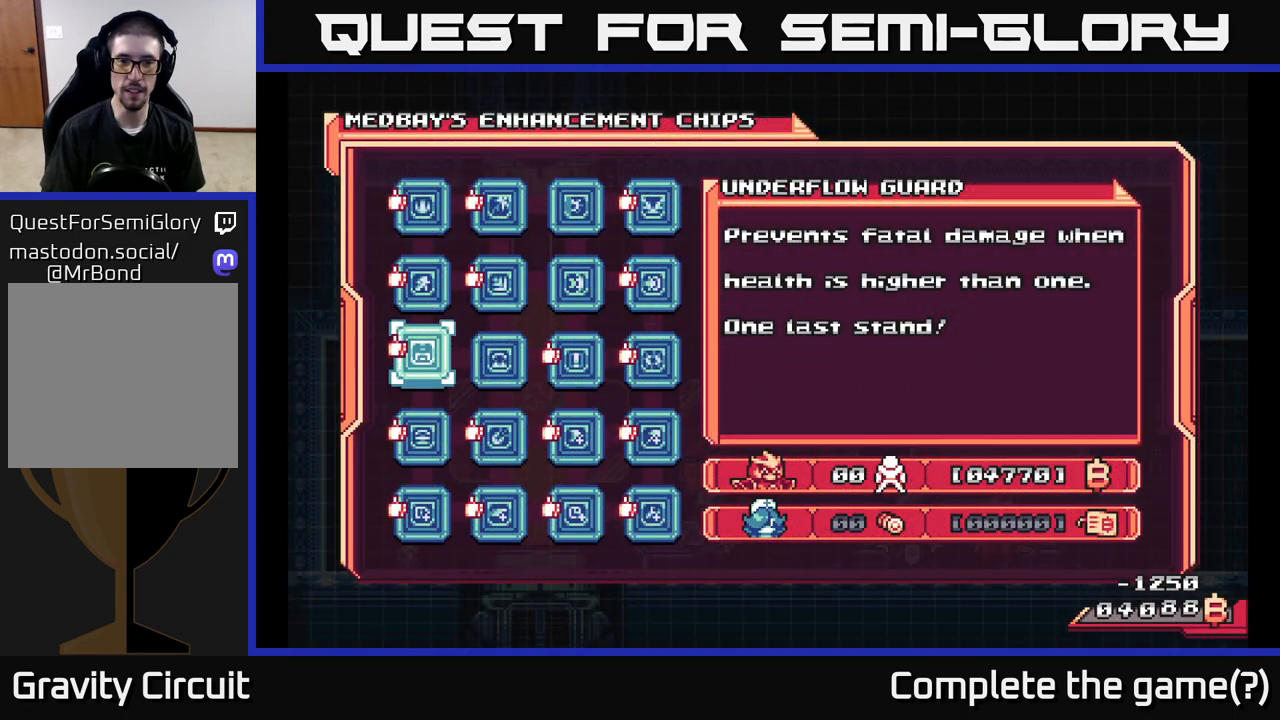
{"buttons": [], "left_stick": "center", "right_stick": "center", "events": [[50, "X", "down"], [133, "A", "up"], [217, "X", "up"], [383, "A", "down"], [433, "A", "up"]]}
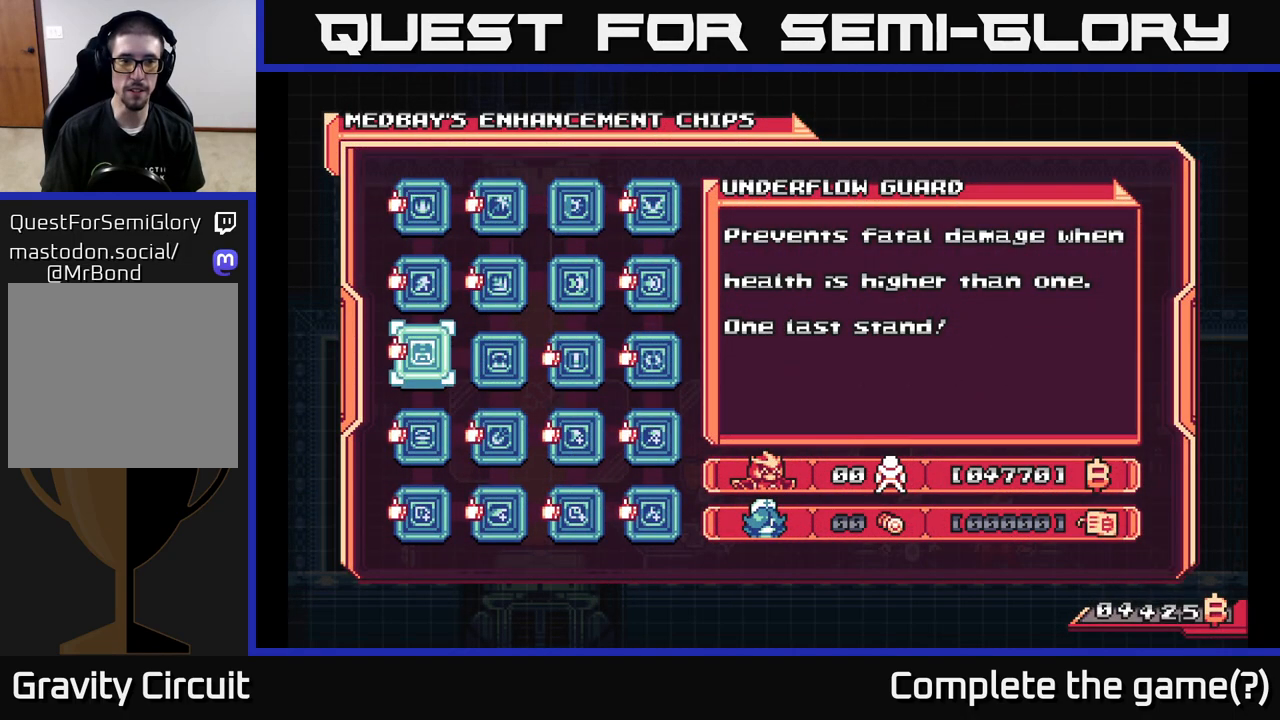
{"buttons": [], "left_stick": "center", "right_stick": "center", "events": []}
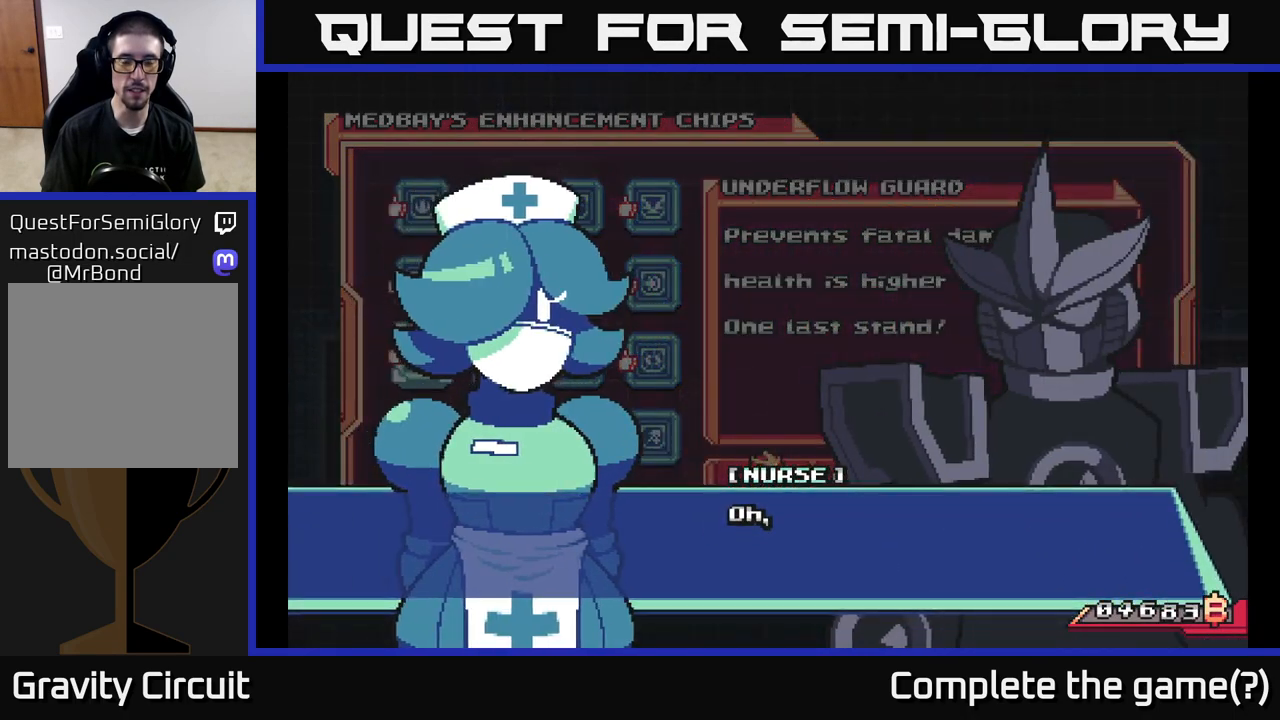
{"buttons": [], "left_stick": "center", "right_stick": "center", "events": [[83, "A", "down"], [217, "A", "up"], [317, "A", "down"], [450, "A", "up"]]}
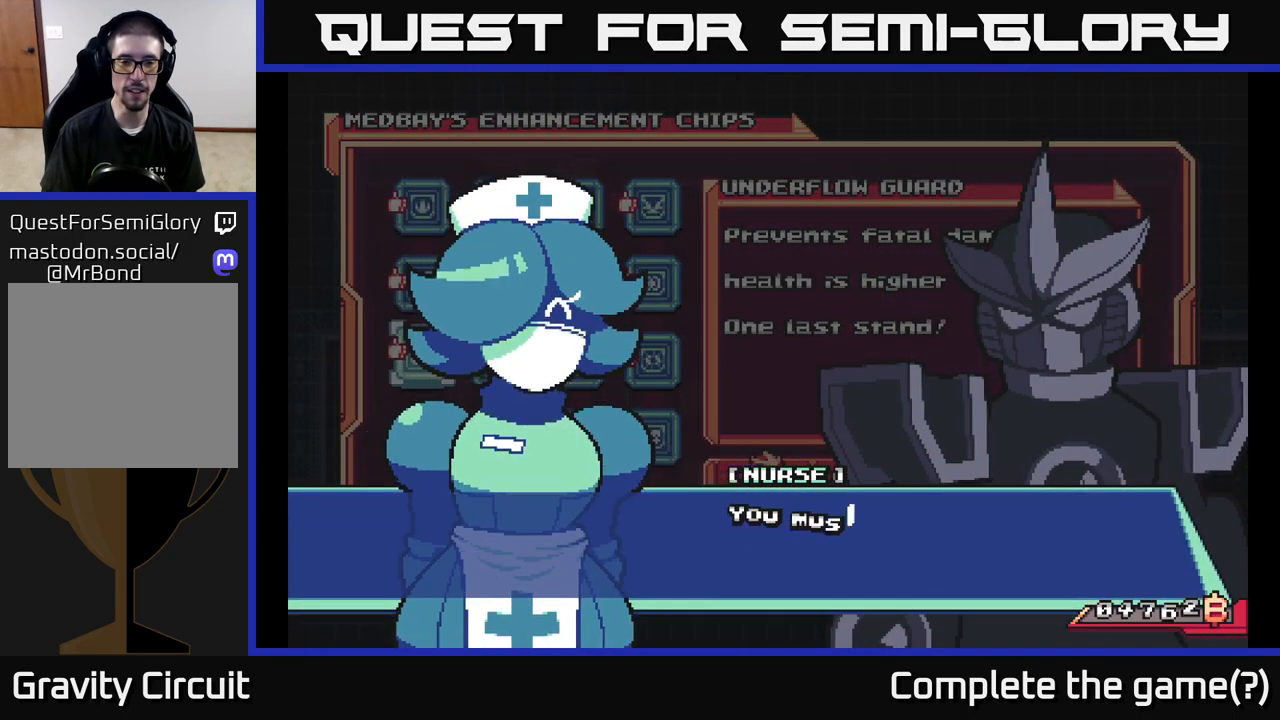
{"buttons": ["A"], "left_stick": "center", "right_stick": "center", "events": [[150, "A", "down"], [300, "A", "up"], [417, "A", "down"]]}
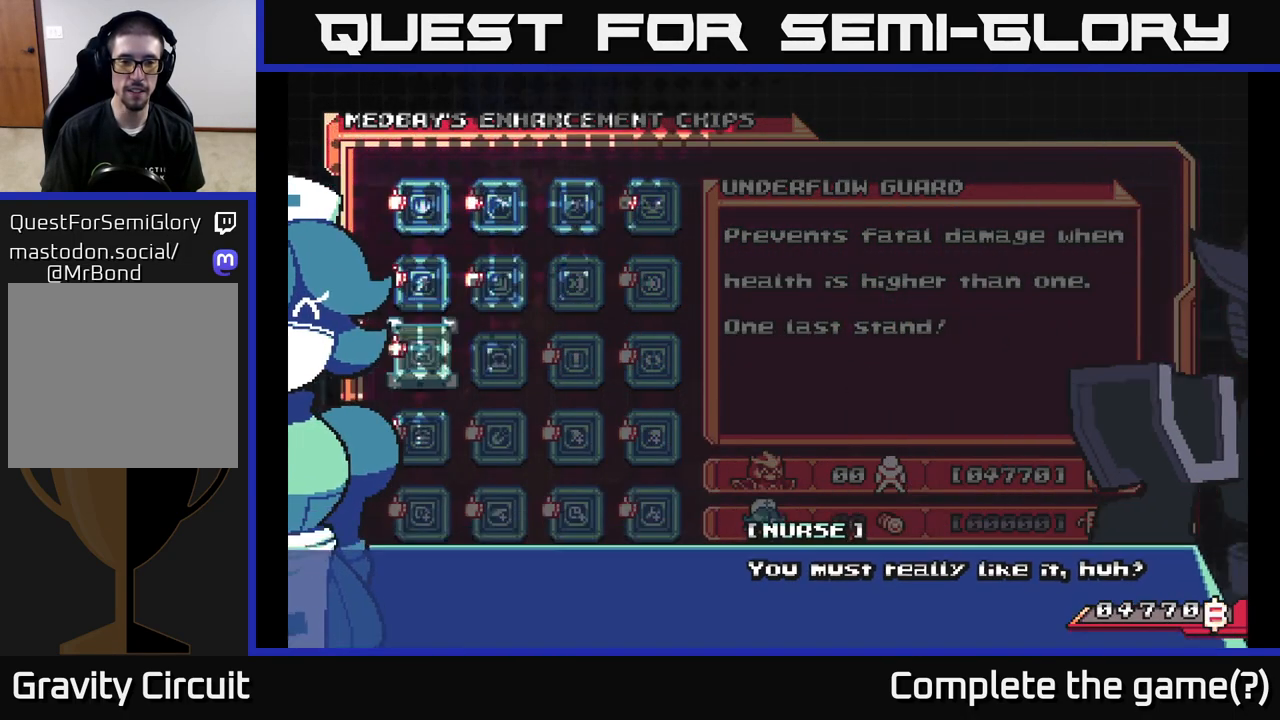
{"buttons": ["DPAD_RIGHT"], "left_stick": "center", "right_stick": "center", "events": [[67, "A", "up"], [417, "DPAD_RIGHT", "down"]]}
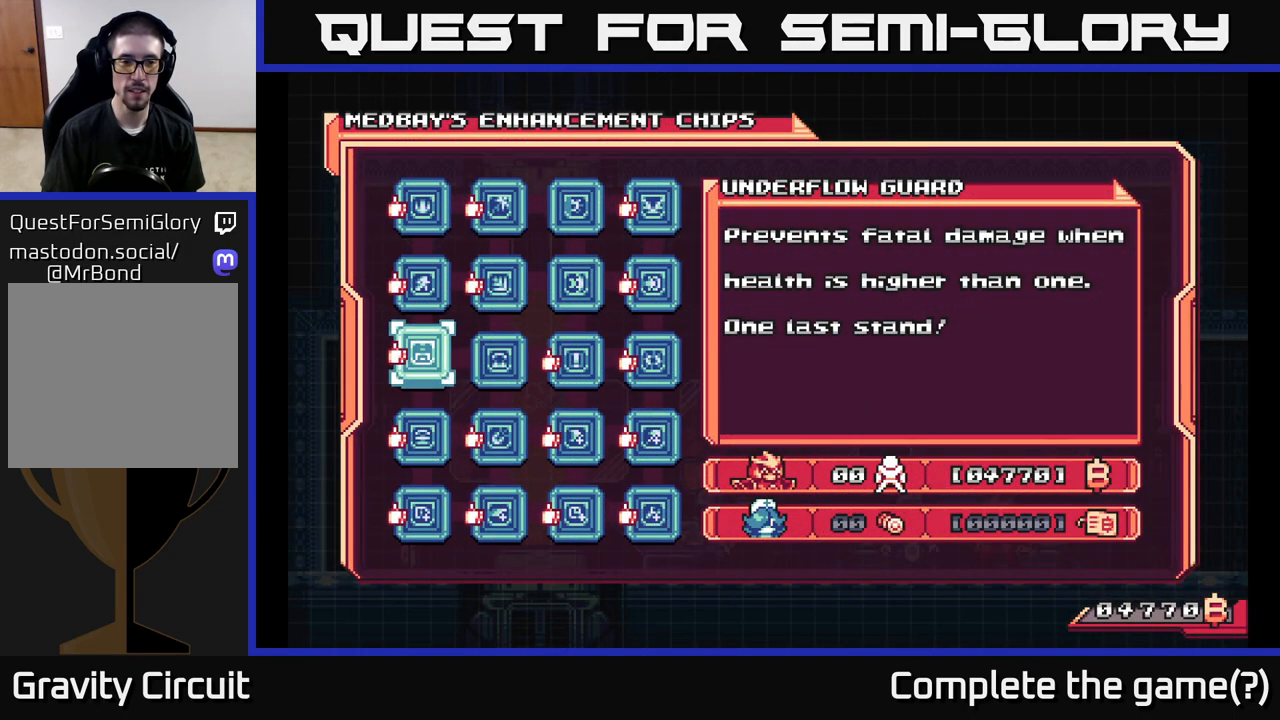
{"buttons": ["DPAD_RIGHT"], "left_stick": "center", "right_stick": "center", "events": [[67, "DPAD_RIGHT", "up"], [483, "DPAD_RIGHT", "down"]]}